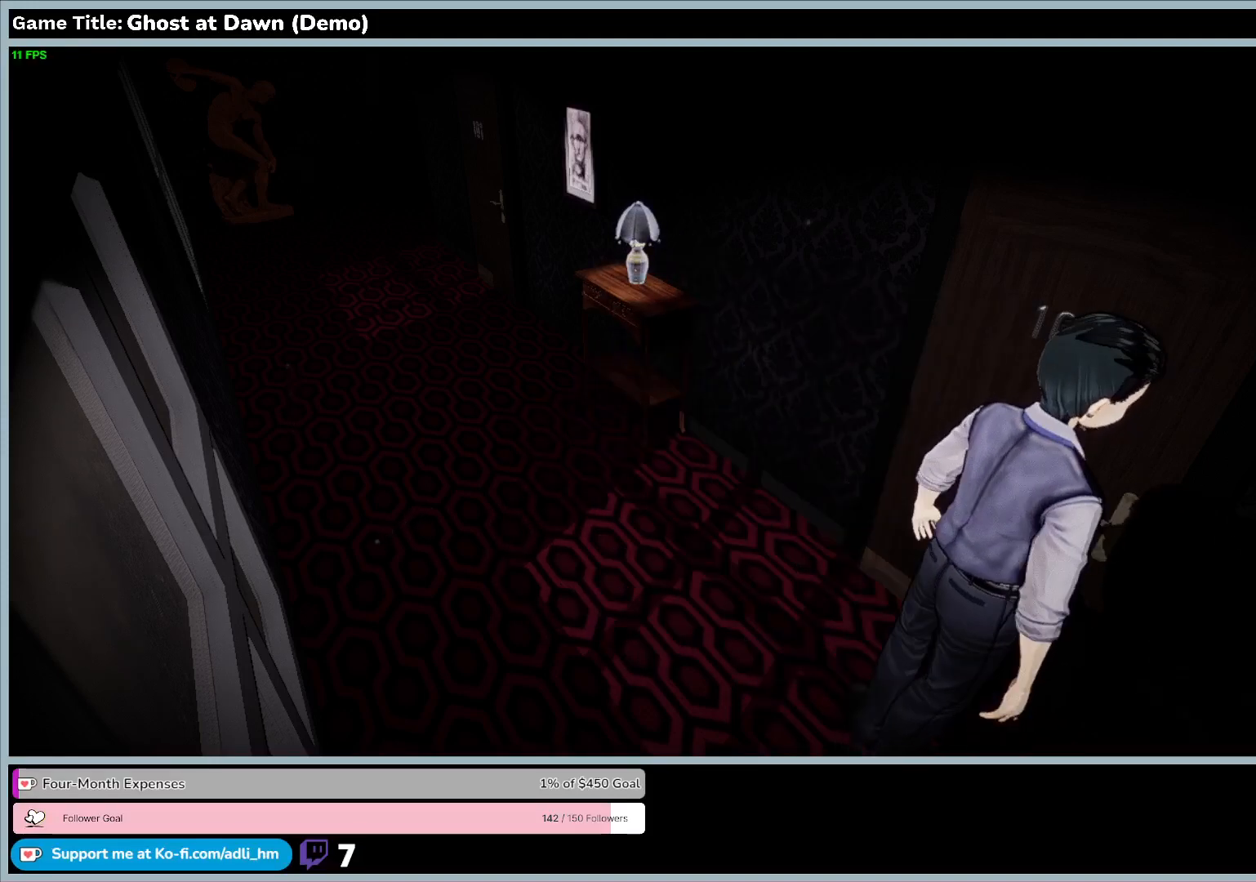
Gameplay with keyboard; each line is a JSON object with the keys held at the frame after it. "events" lists presses ("down") and releases ("up") of "0", "1", "2", "3", "4", "5", "6", "7", "8", "9", "a", "alt", "b", "c", "caps_lock", "ctrl", "d", "down", "e", "escape", "f", "f1", "f2", "f3", "f4", "f5", "f6", "f7", "f8", "g", "h", "i", "j", "k", "l", "left", "m", "n", "o", "p", "q", "r", "return", "right", "s", "shift", "space", "t", "tab", "tilde", "u", "up", "v", "w", "x", "y" and "z" between this image and that frame as [ms after this image, input, new state], when the widget could be followed in between. No other keys are recorded. Mouse input is not recorded.
{"keys": ["d"], "events": []}
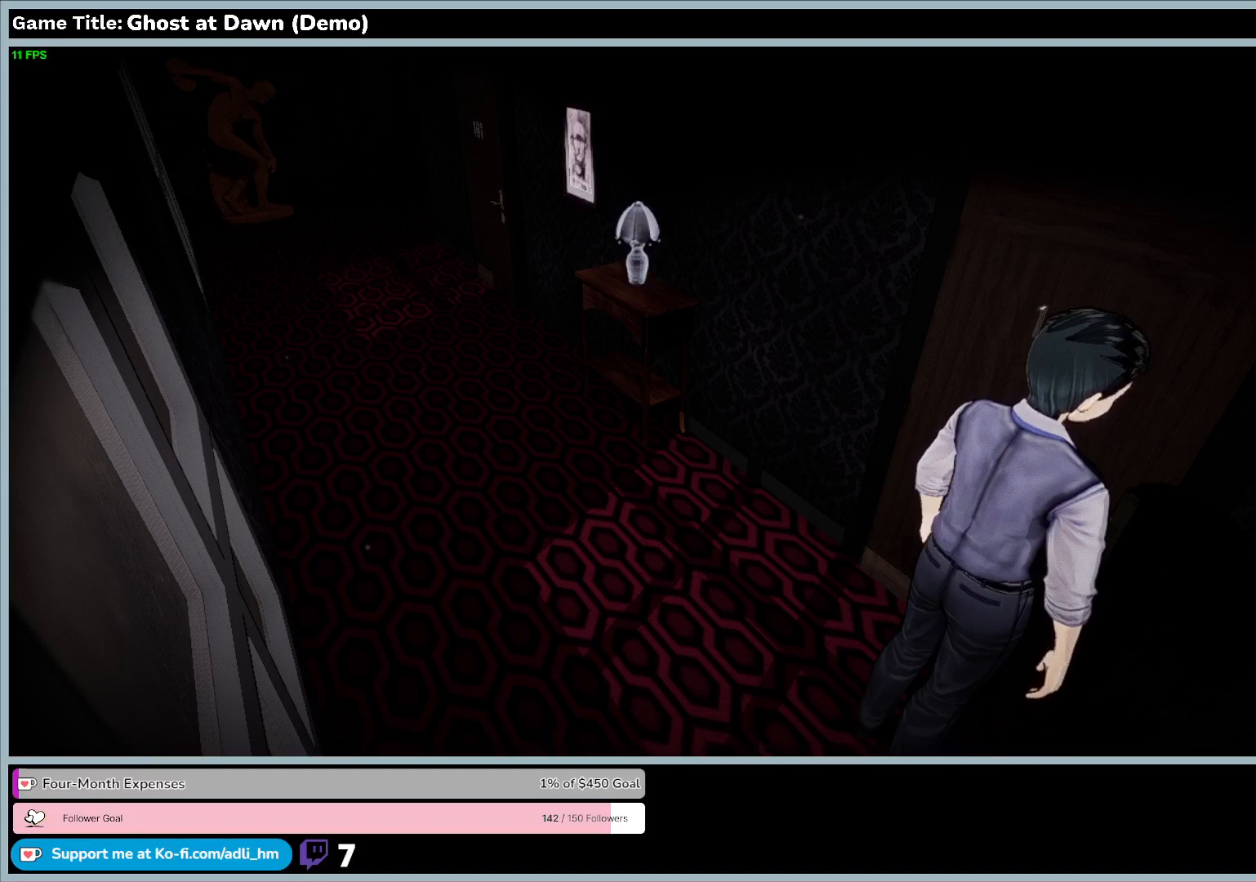
{"keys": ["d"], "events": []}
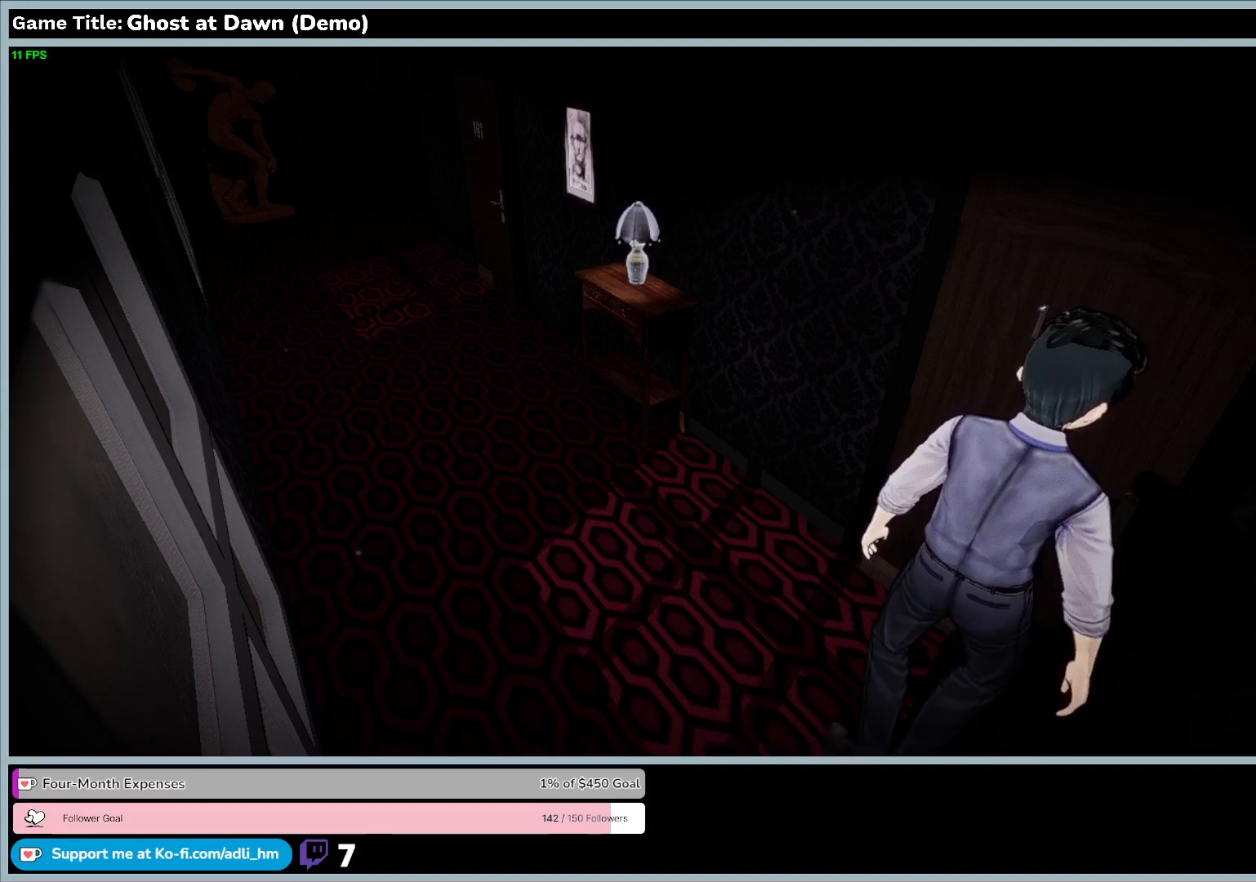
{"keys": ["d"], "events": []}
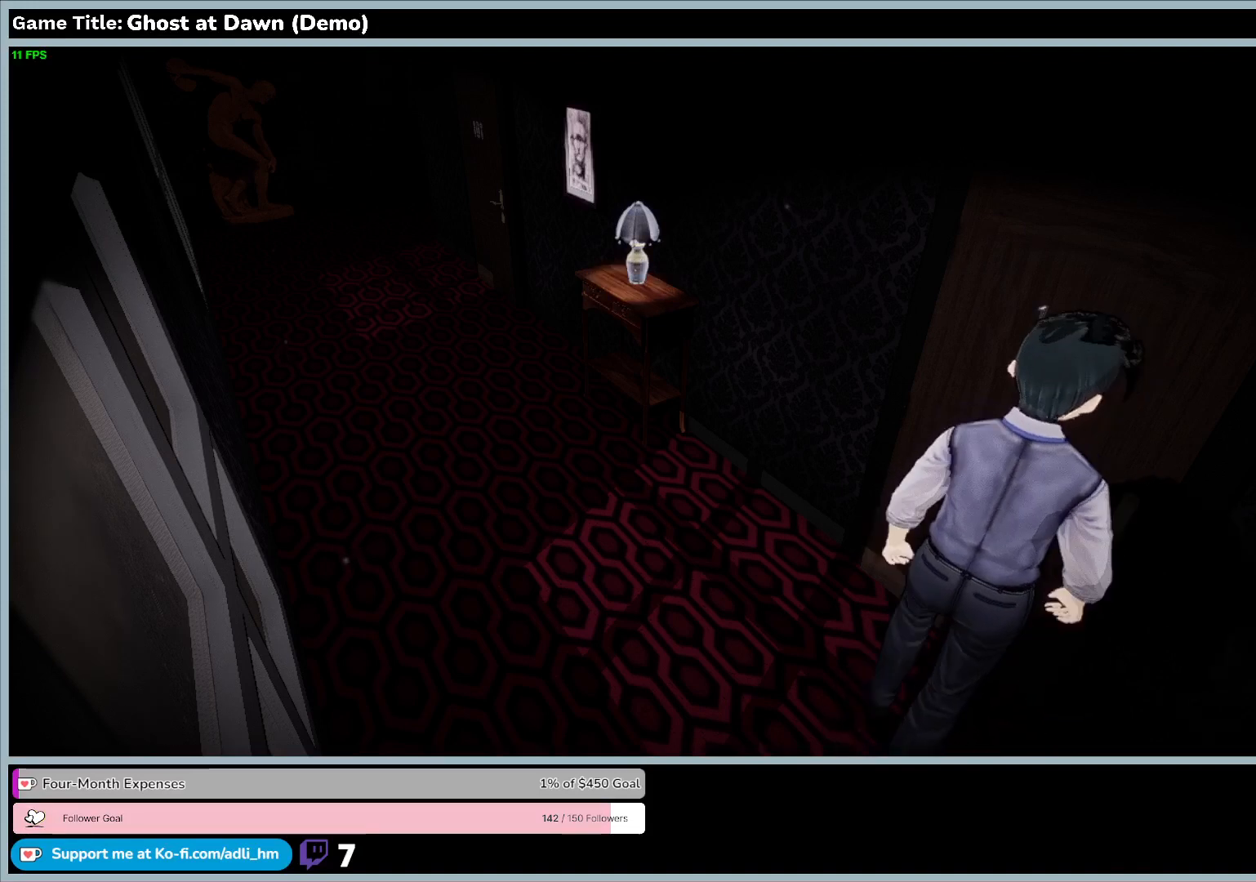
{"keys": ["d"], "events": []}
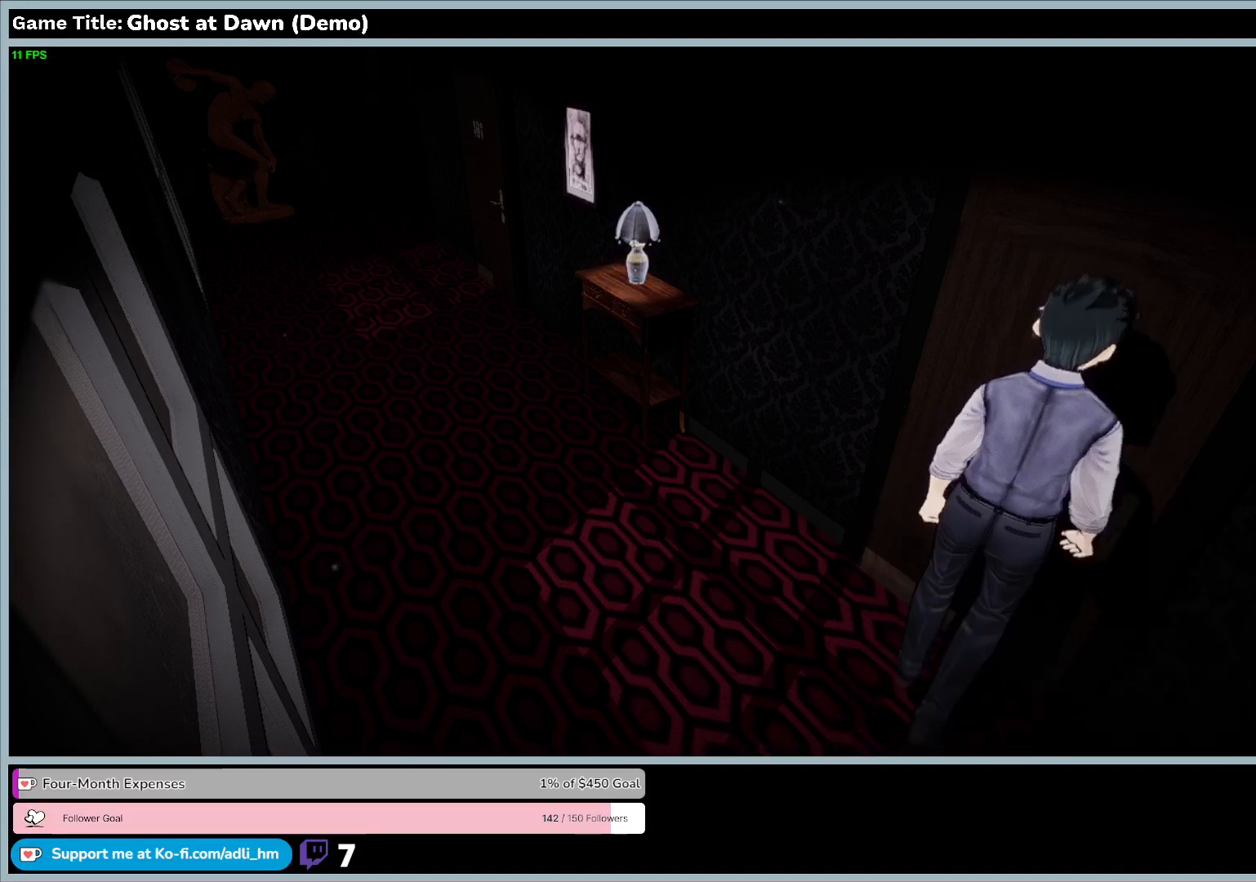
{"keys": ["d"], "events": []}
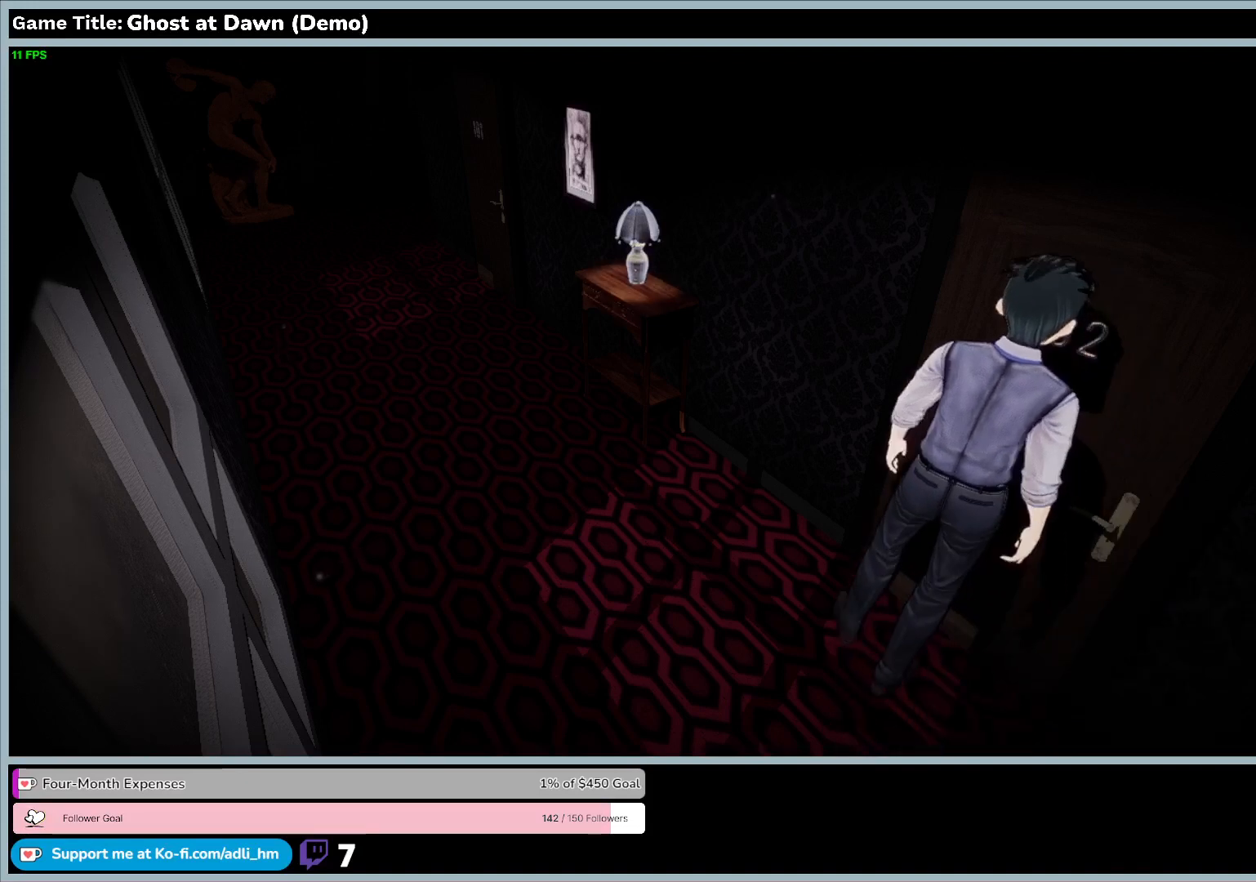
{"keys": ["w"], "events": [[467, "d", "up"], [467, "w", "down"]]}
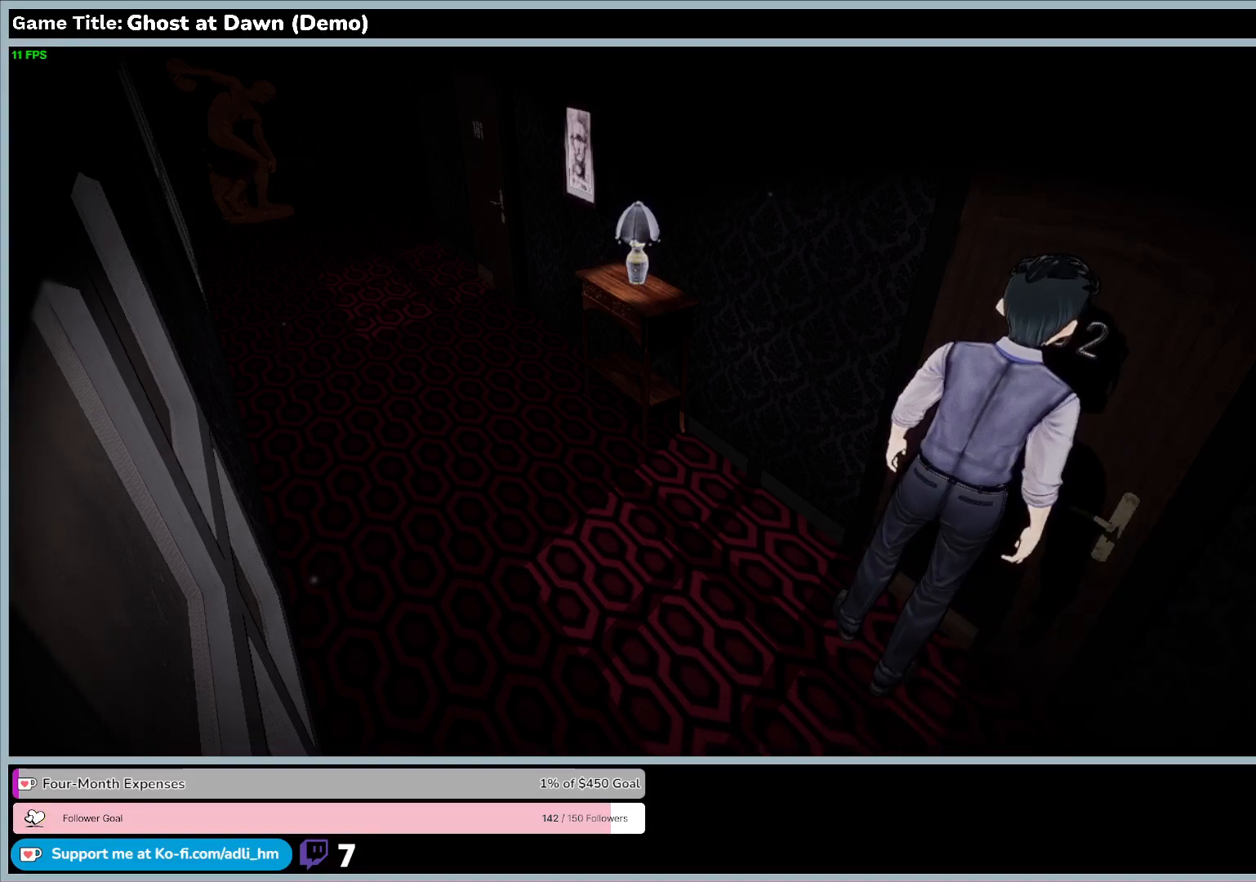
{"keys": ["w"], "events": []}
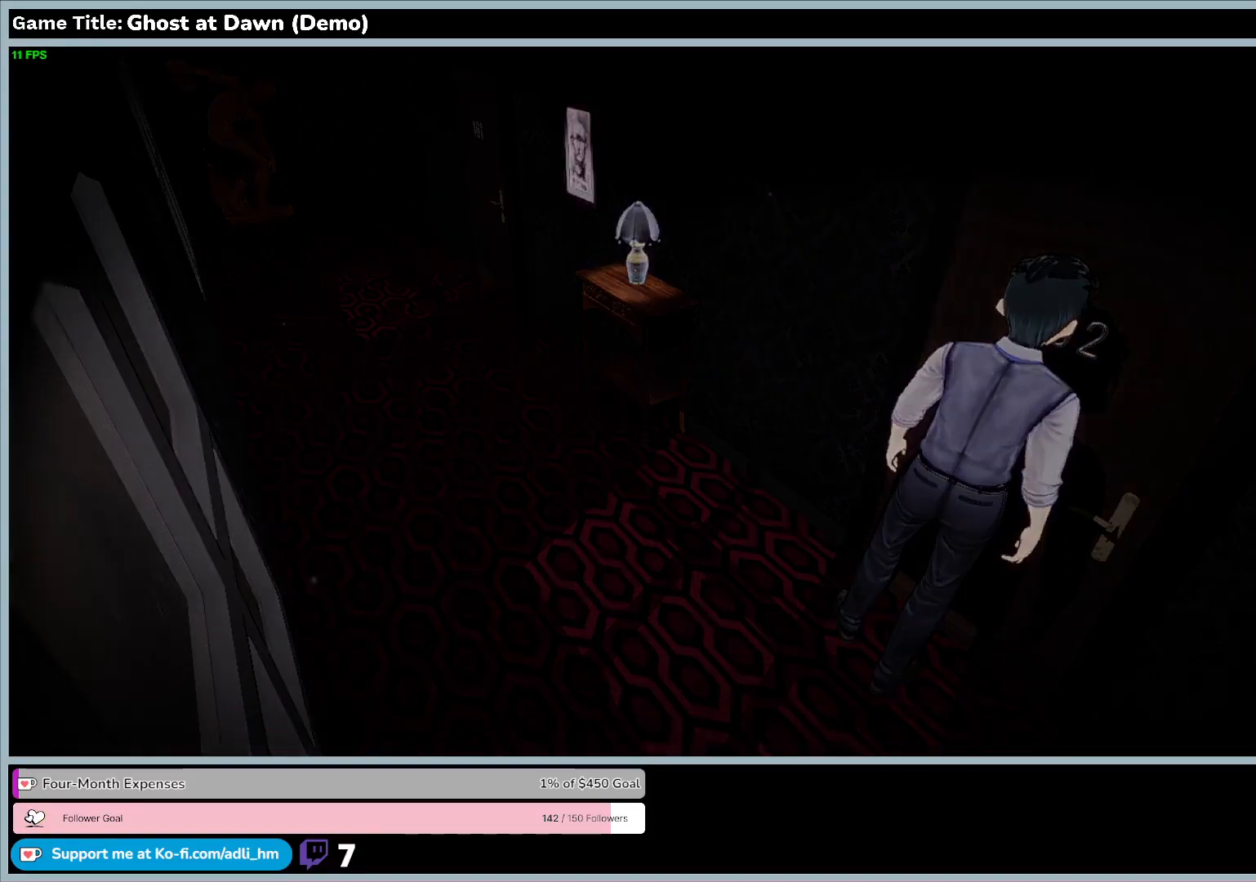
{"keys": ["w"], "events": []}
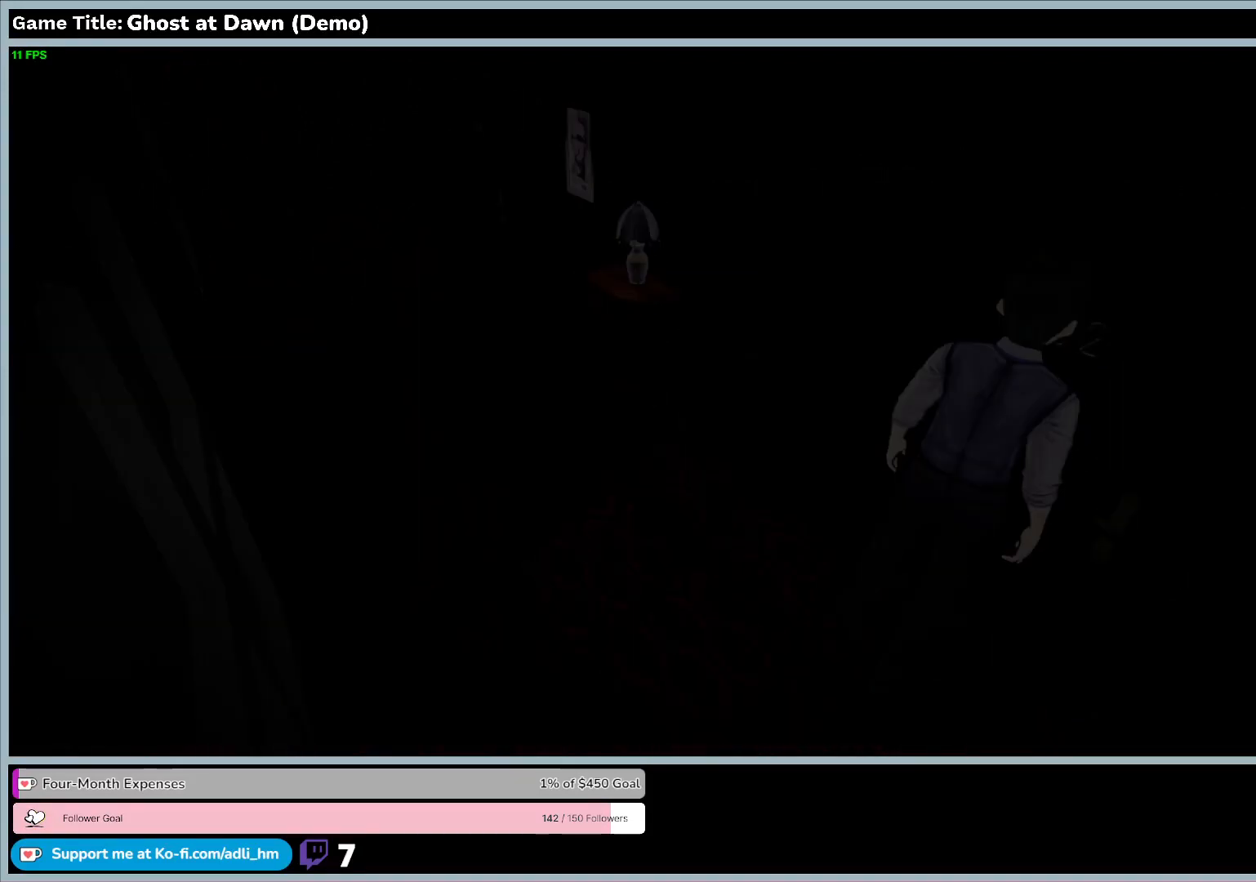
{"keys": []}
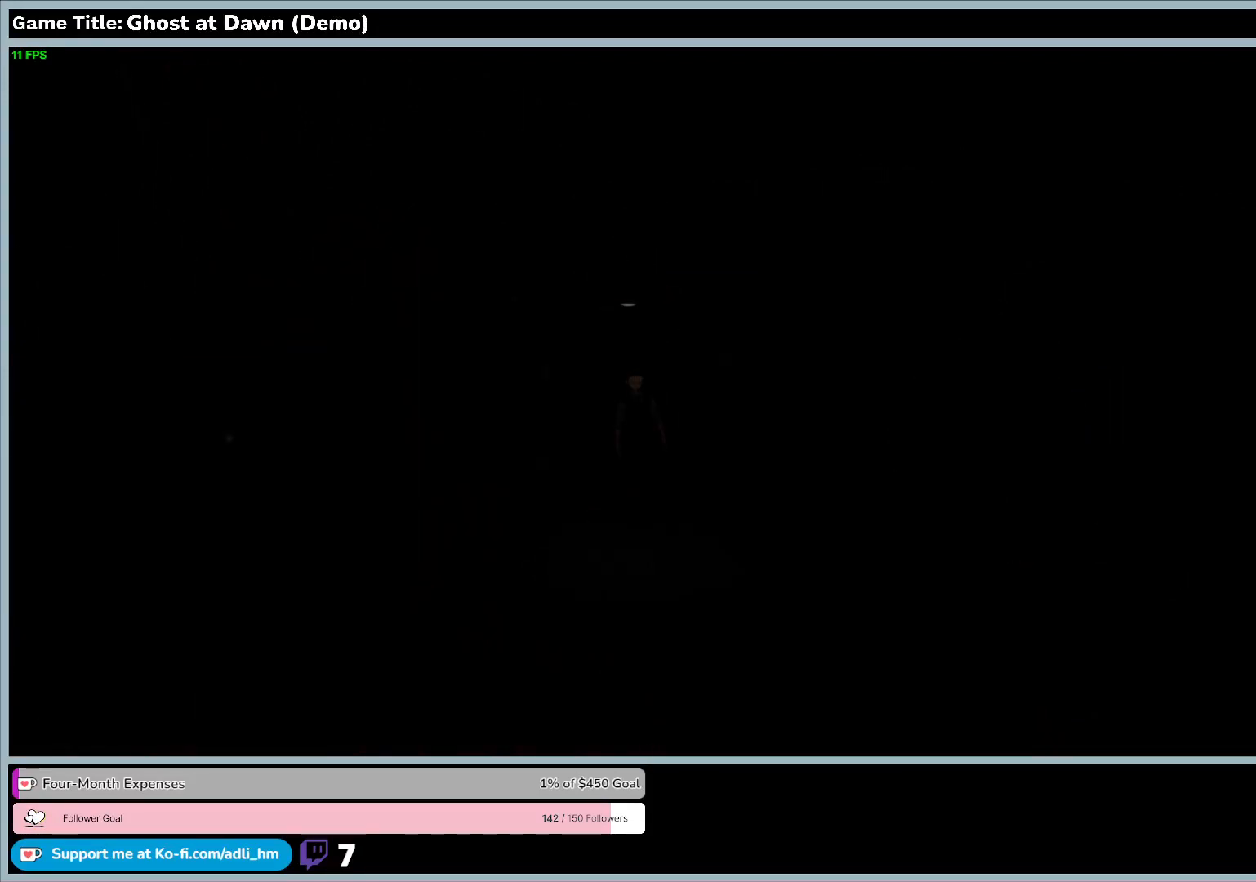
{"keys": [], "events": []}
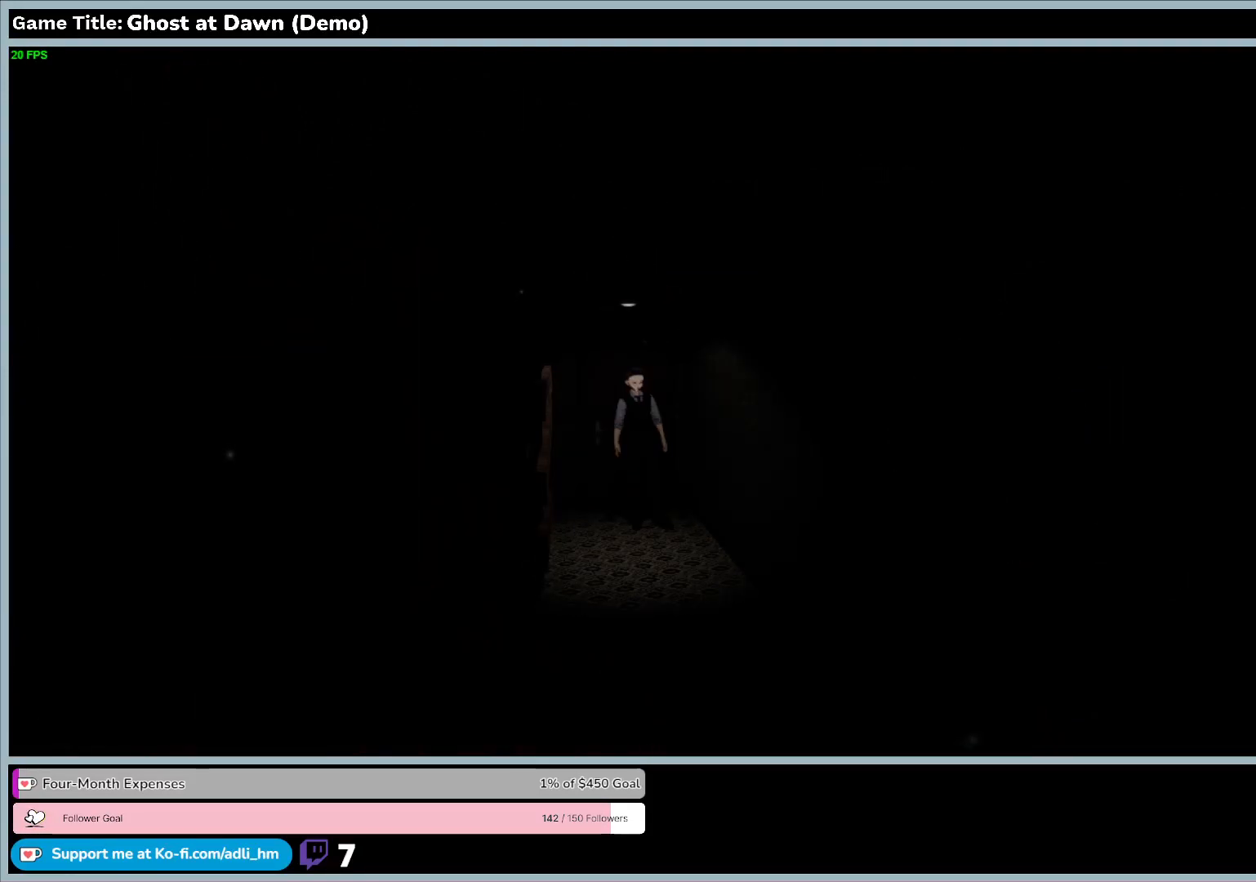
{"keys": [], "events": []}
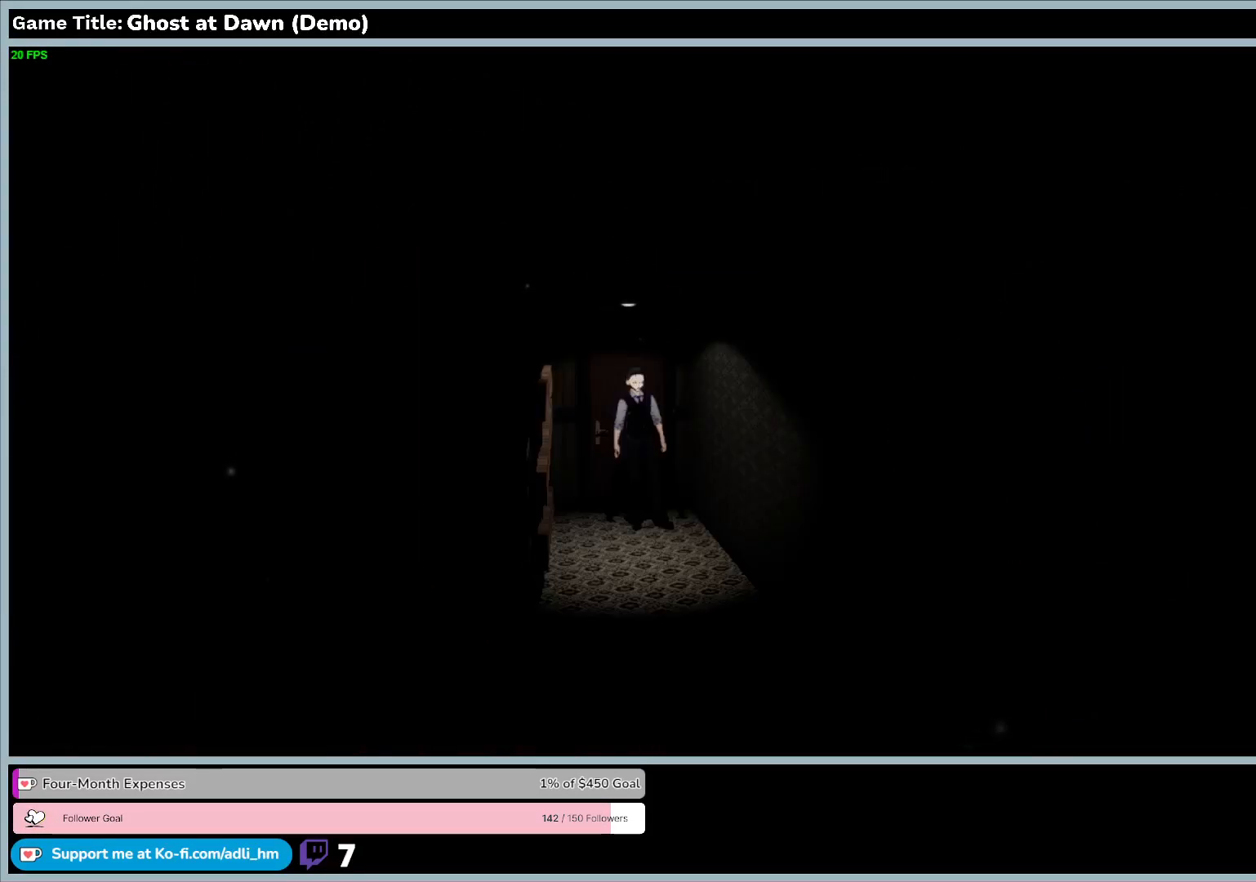
{"keys": [], "events": []}
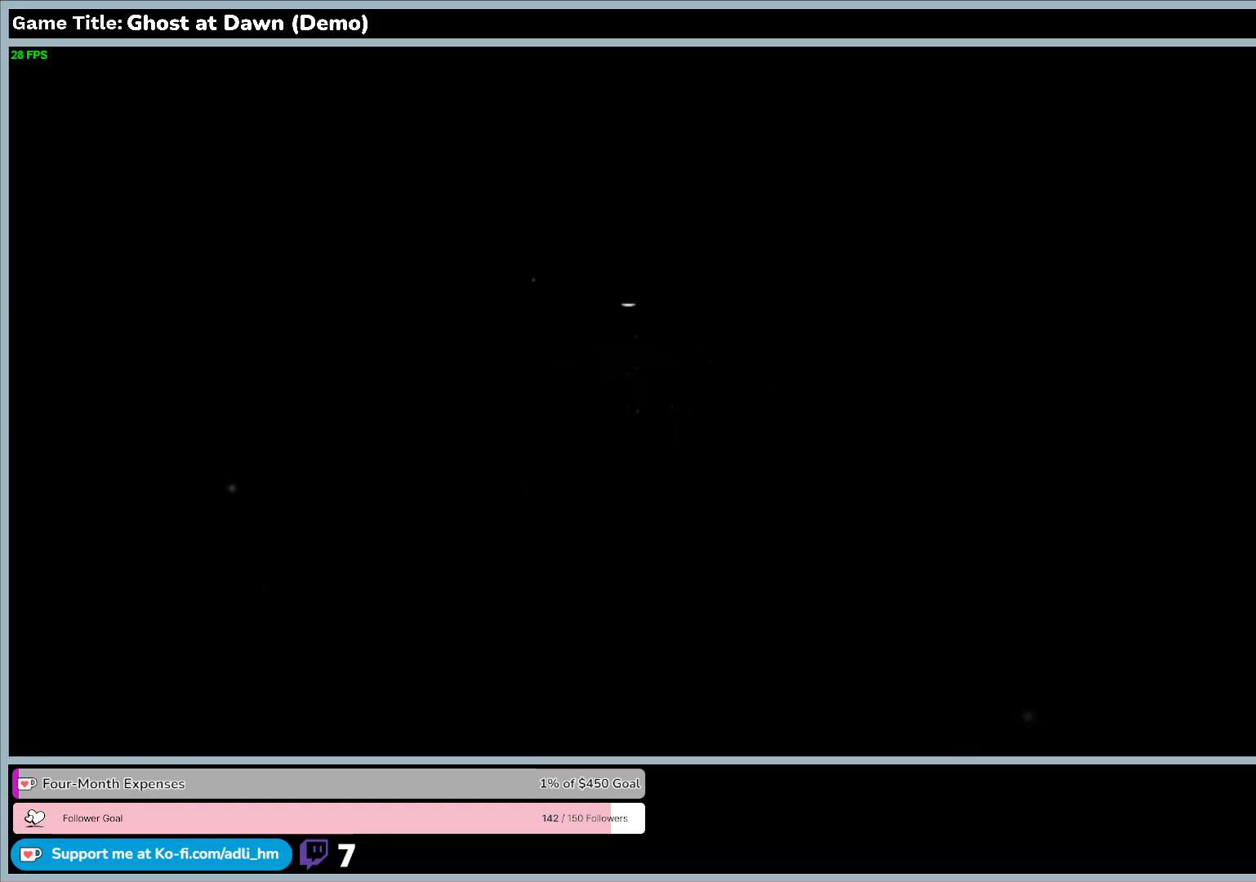
{"keys": [], "events": []}
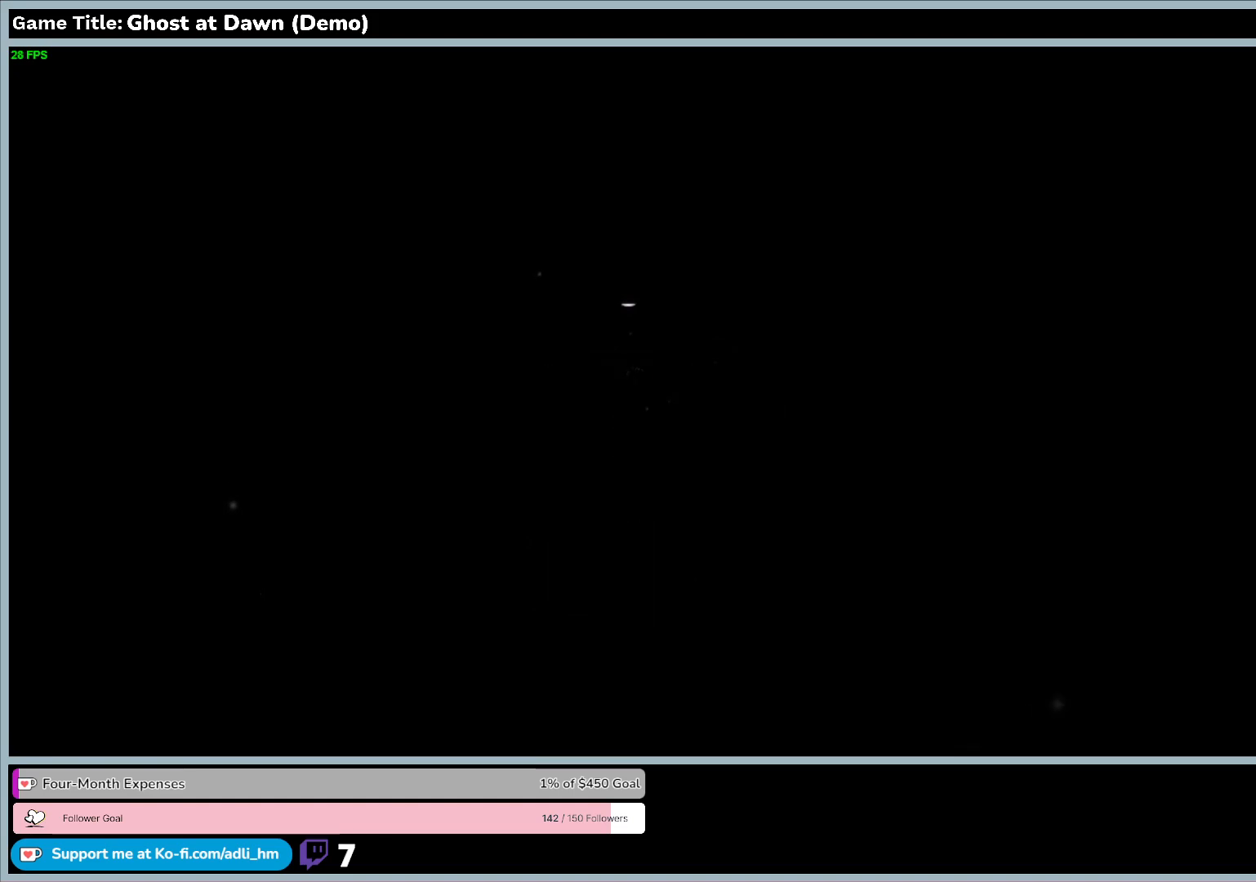
{"keys": ["w"], "events": [[300, "w", "down"]]}
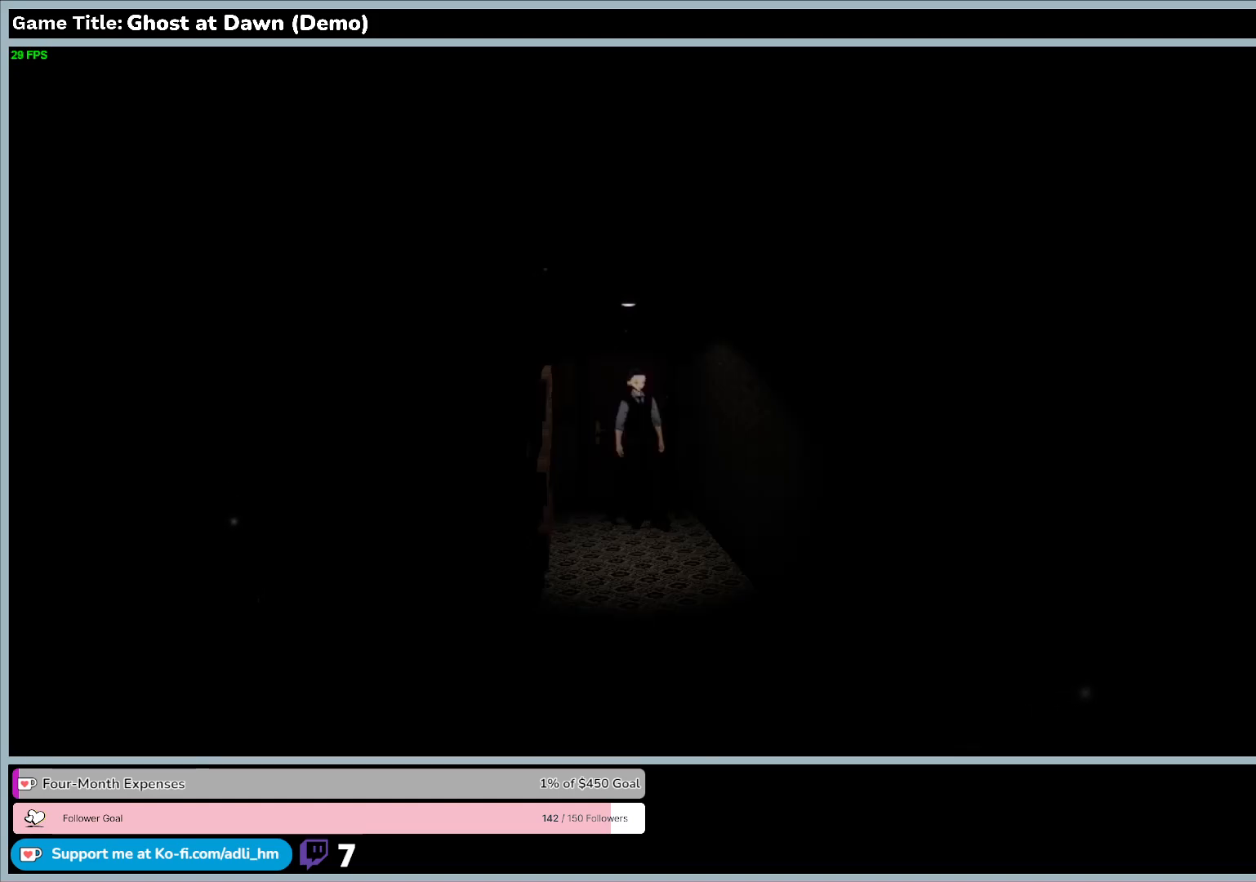
{"keys": ["w"], "events": []}
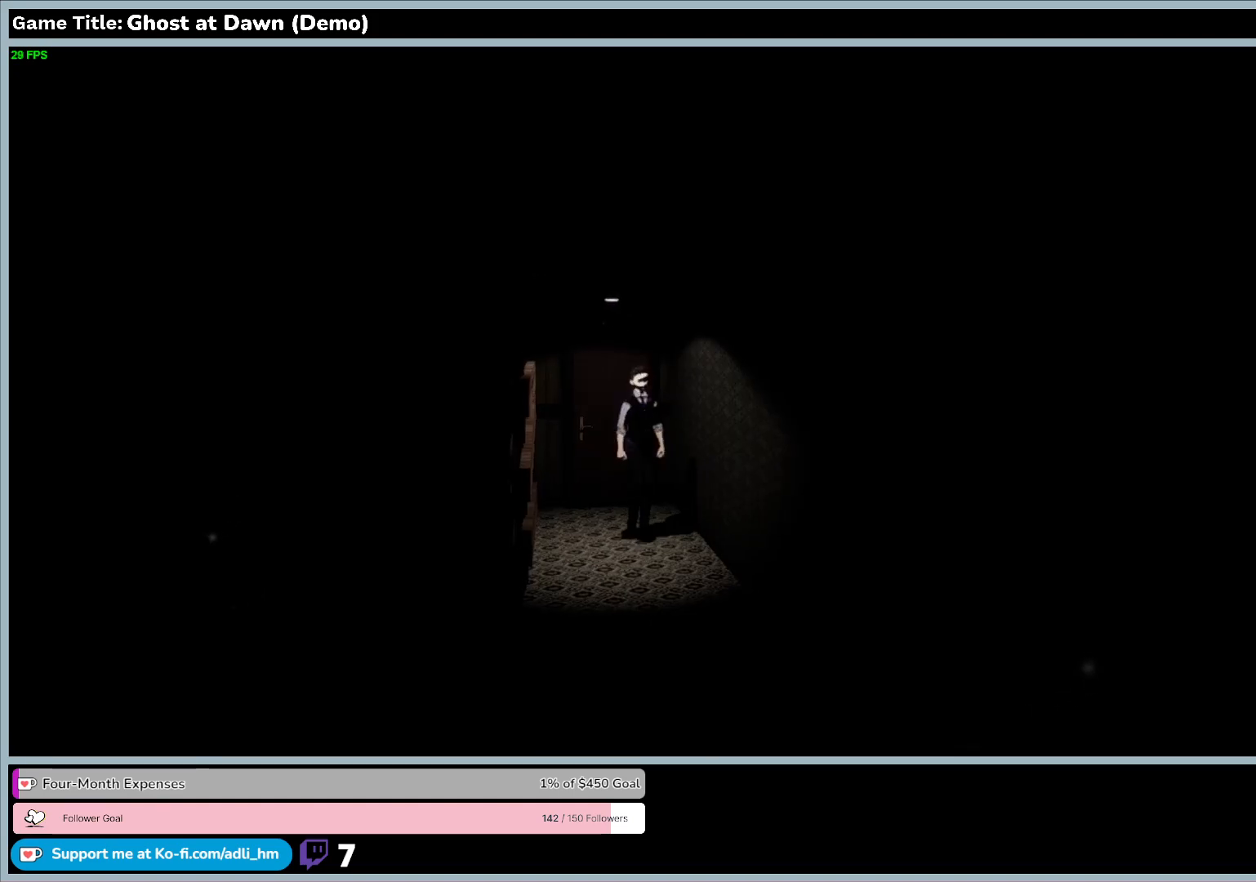
{"keys": ["w"], "events": []}
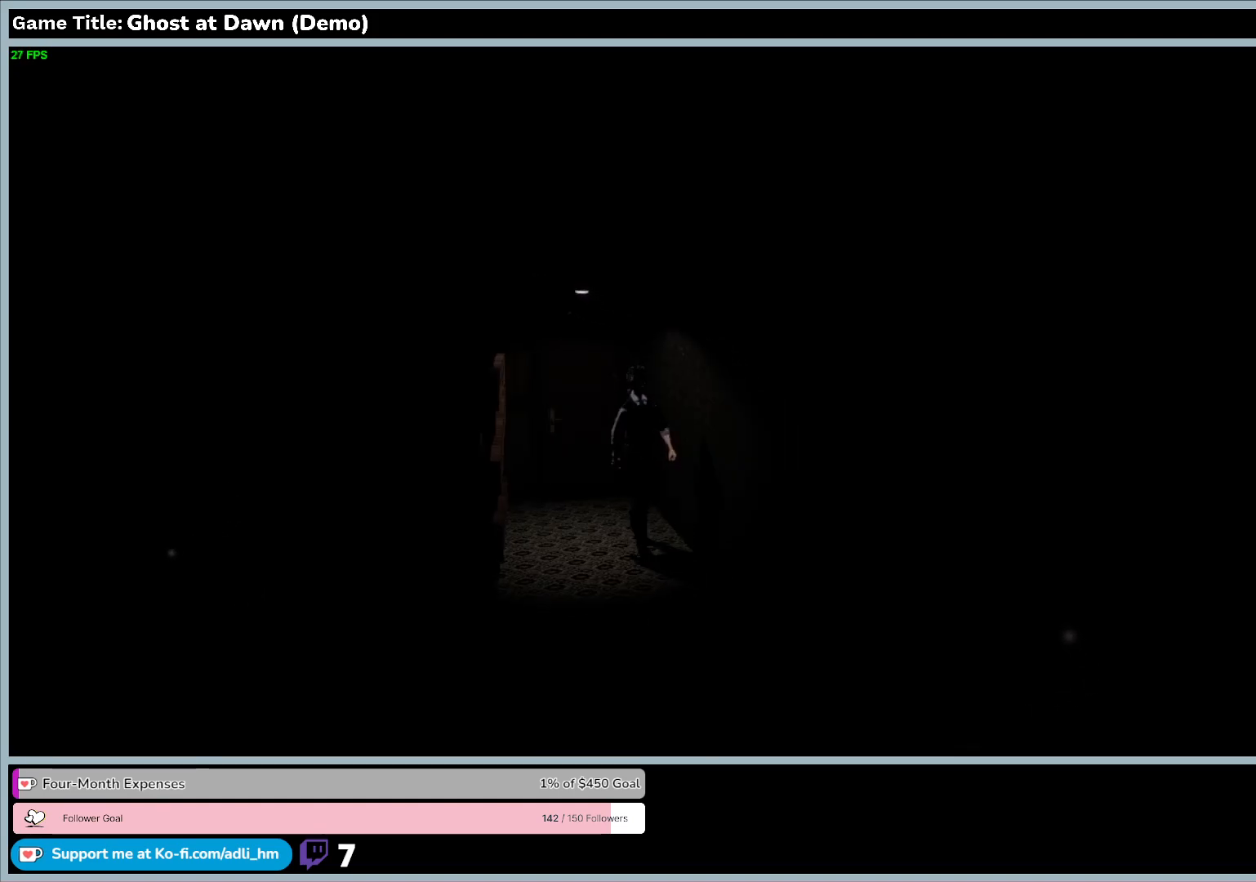
{"keys": ["w"], "events": []}
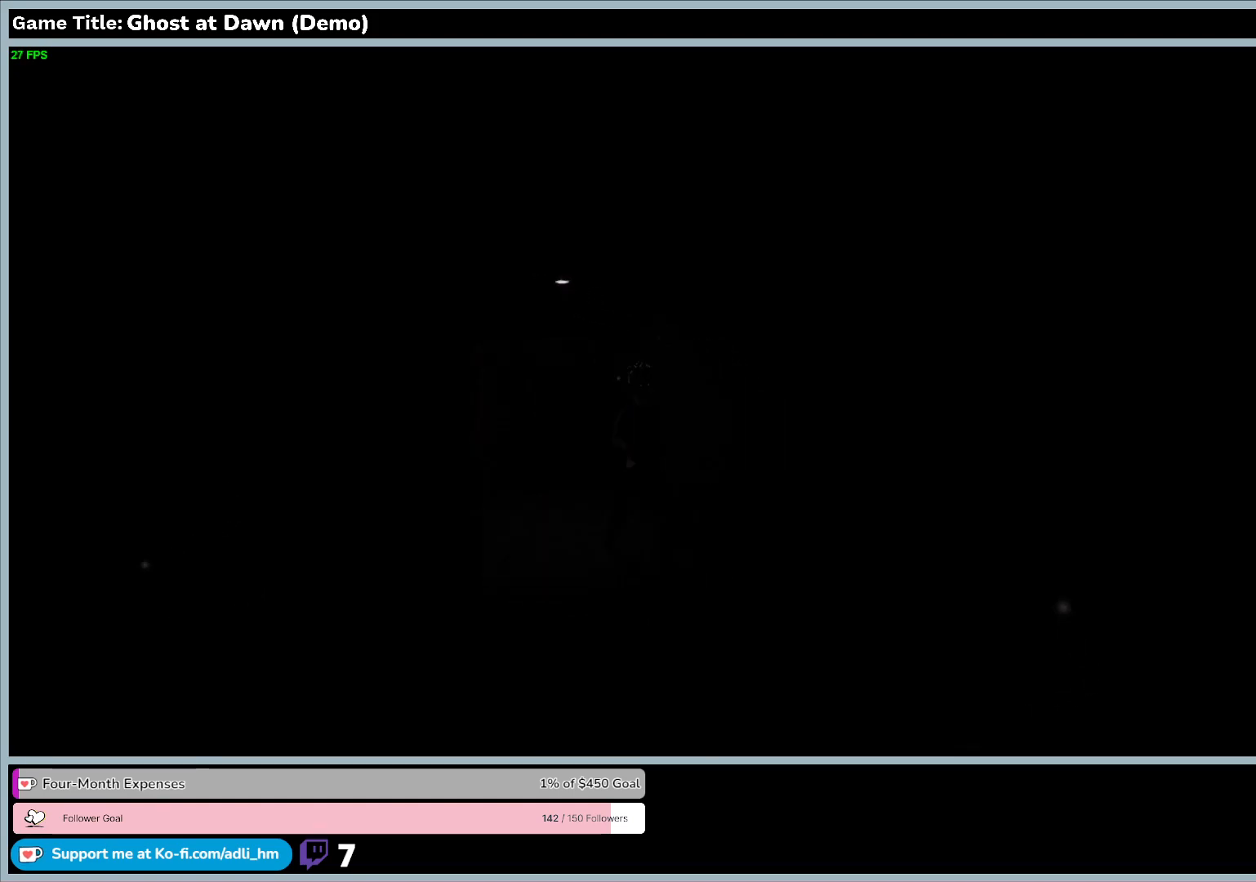
{"keys": ["d", "w"], "events": [[500, "d", "down"]]}
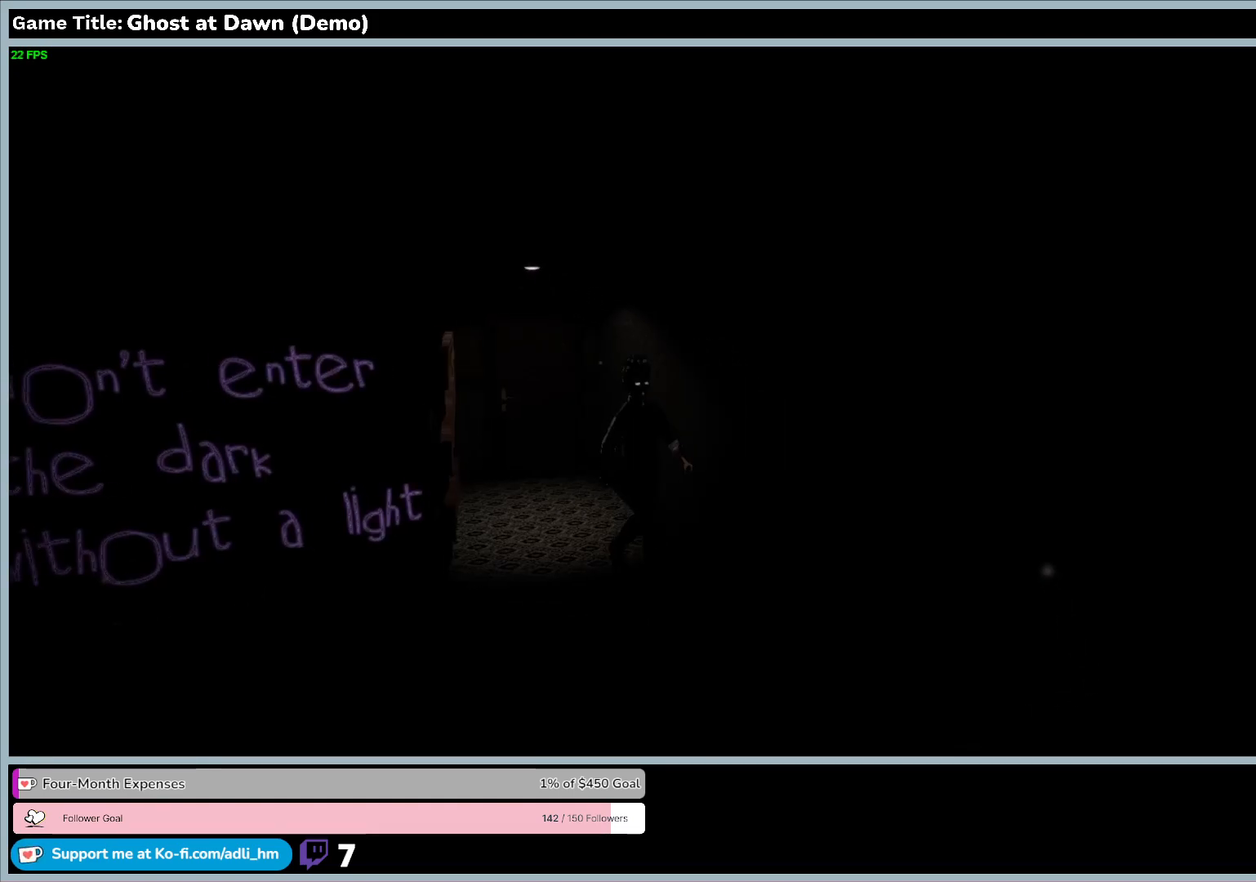
{"keys": ["d", "w"], "events": []}
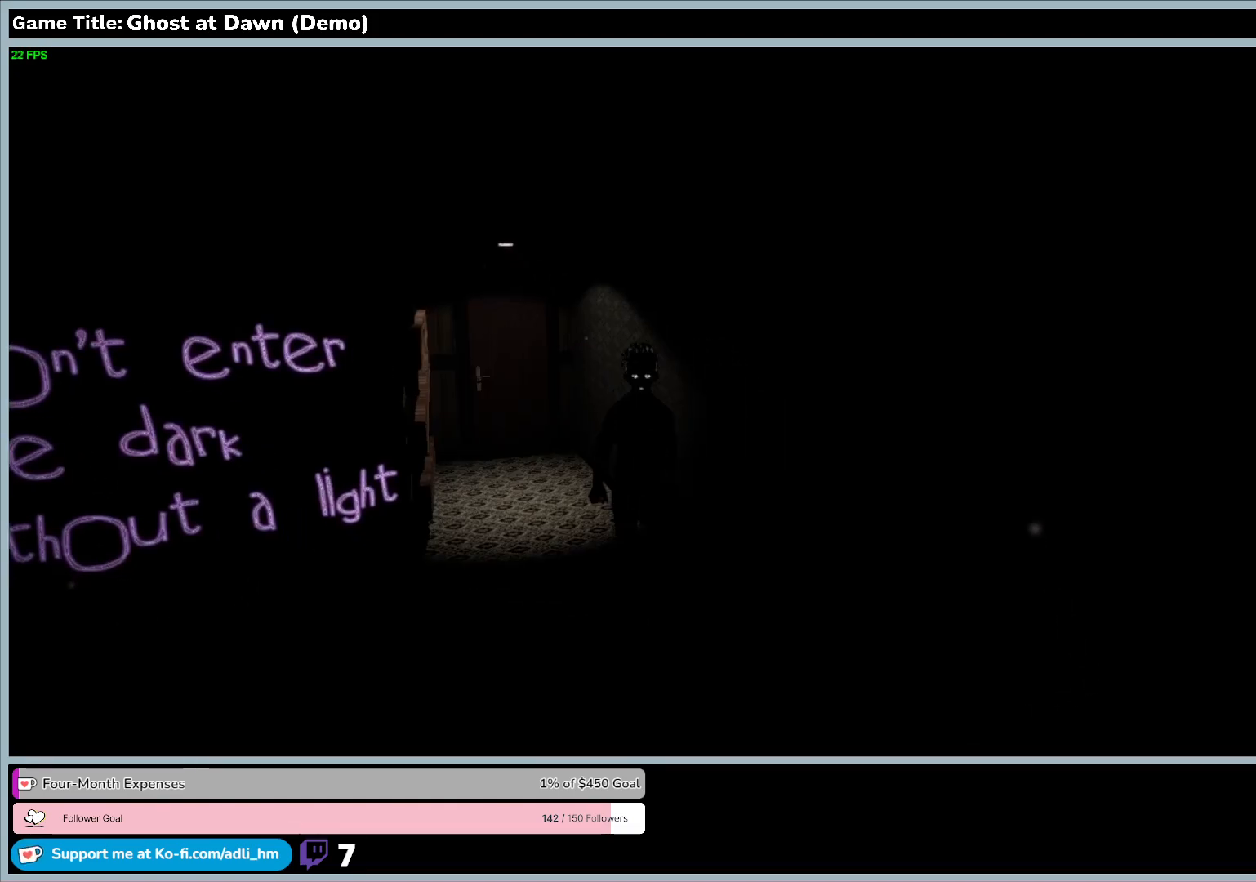
{"keys": ["d", "w"], "events": []}
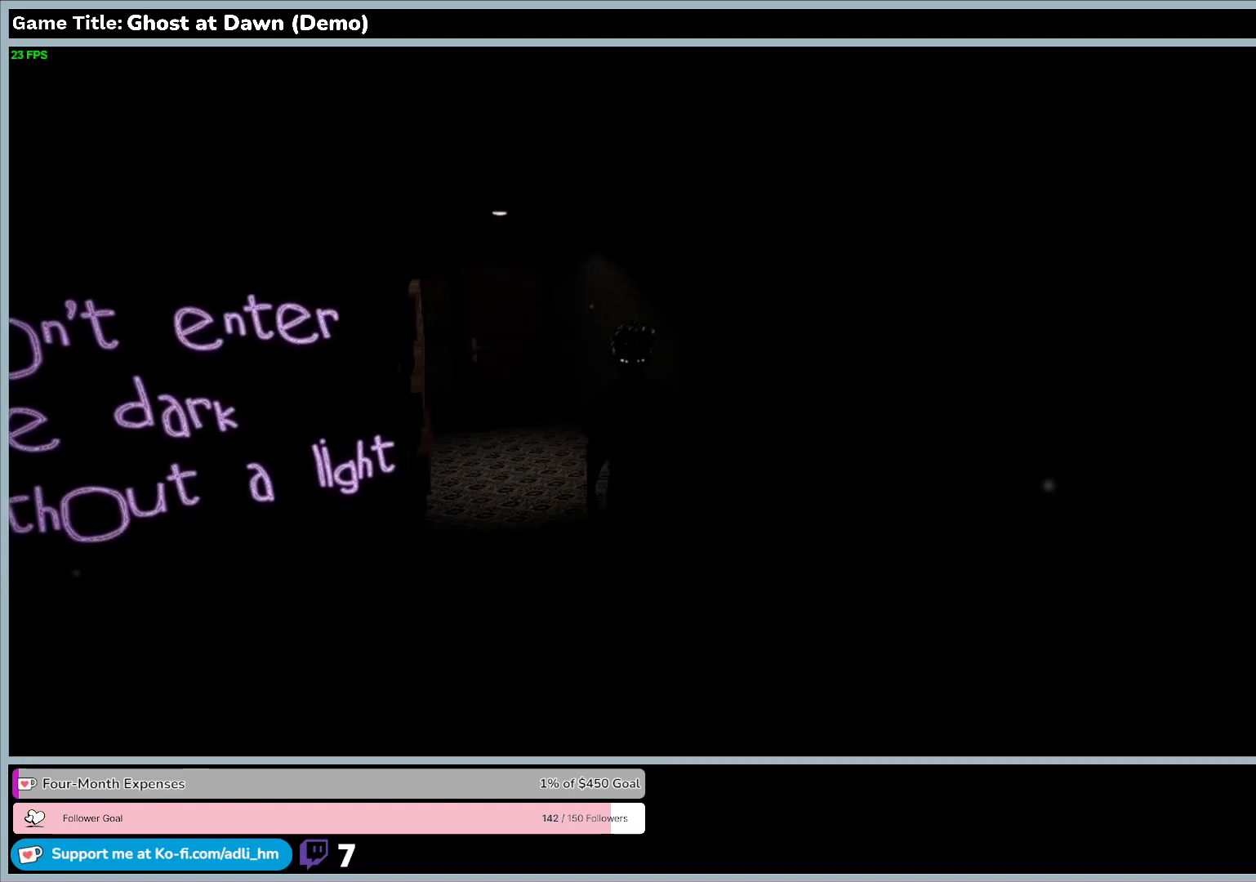
{"keys": [], "events": [[233, "d", "up"], [267, "w", "up"]]}